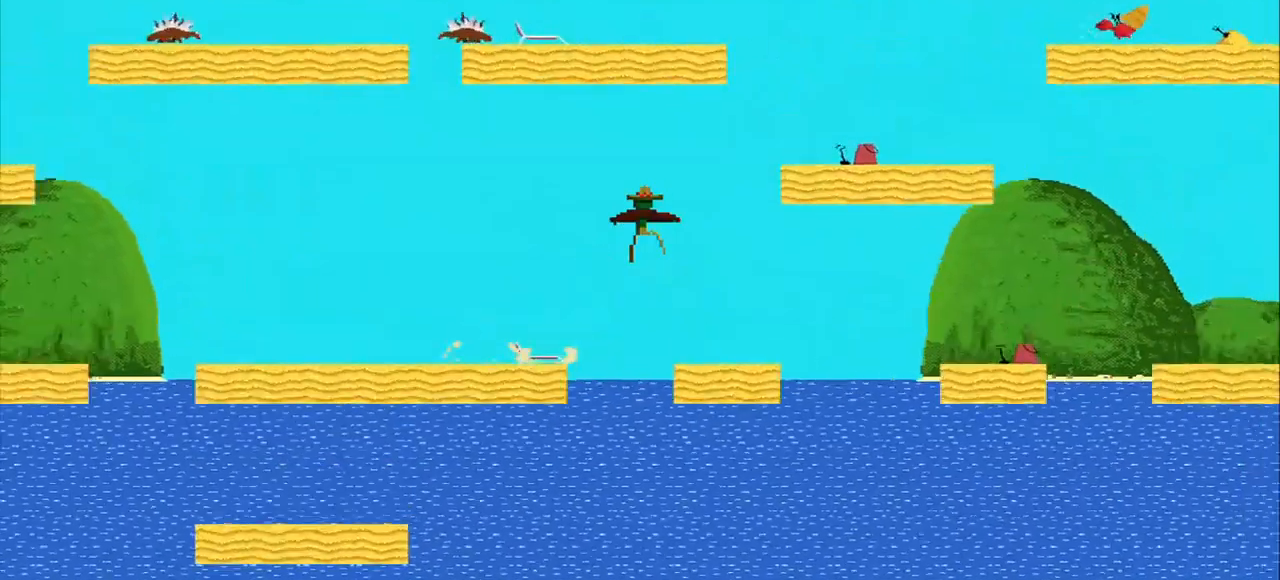
Gameplay with a controller (PlayStation layout); each line is a JSON object with the inputs held at the frame after it (dt_ms = milliseconds from this image to that frame). "events" lists button and stick changes between this image and that frame as [ms after this image, input, new state], when the widget could be followed in between. Not read: L3 R3 right_stick.
{"dt_ms": 500, "buttons": ["CROSS"], "left_stick": "right", "events": []}
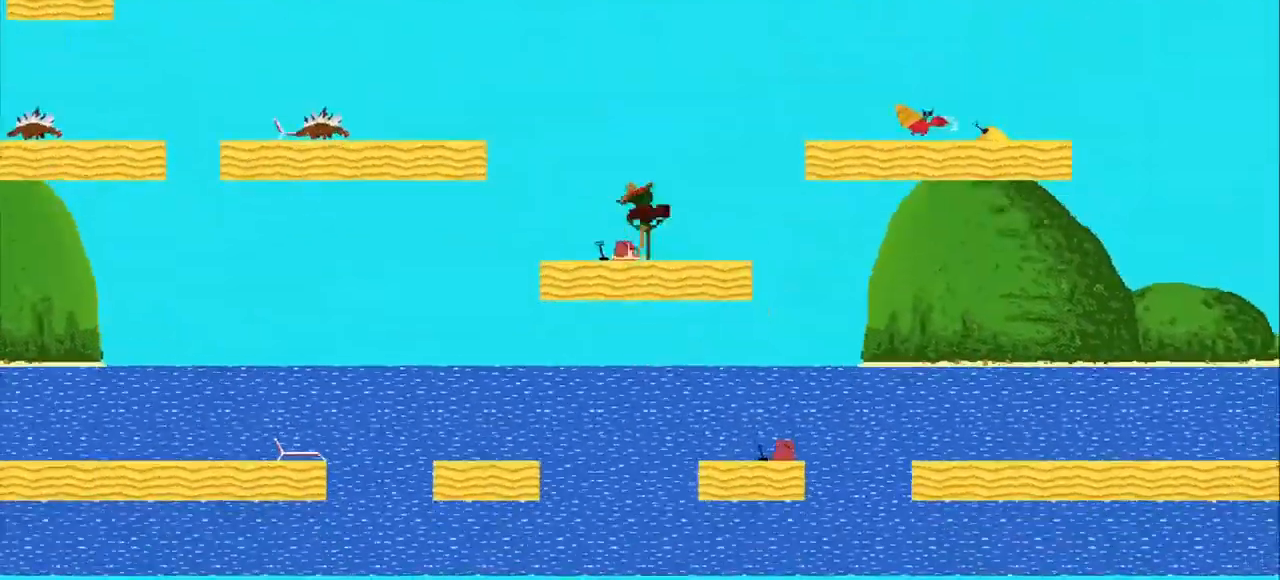
{"dt_ms": 500, "buttons": ["CROSS"], "left_stick": "center"}
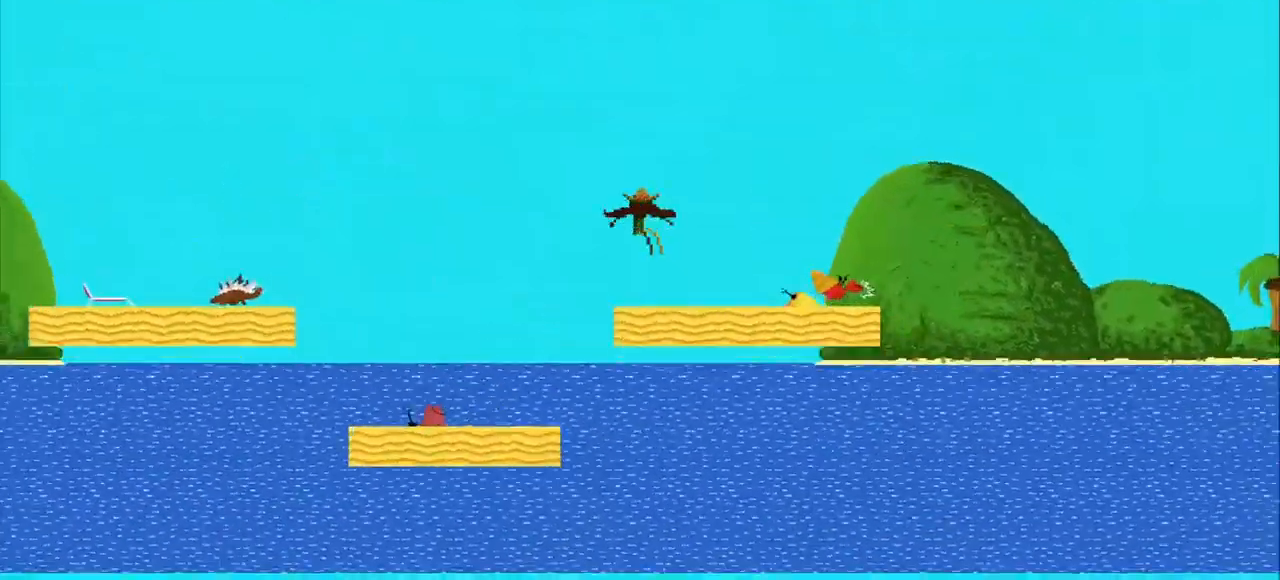
{"dt_ms": 500, "buttons": [], "left_stick": "right", "events": [[209, "left_stick", "right"], [375, "CROSS", "up"]]}
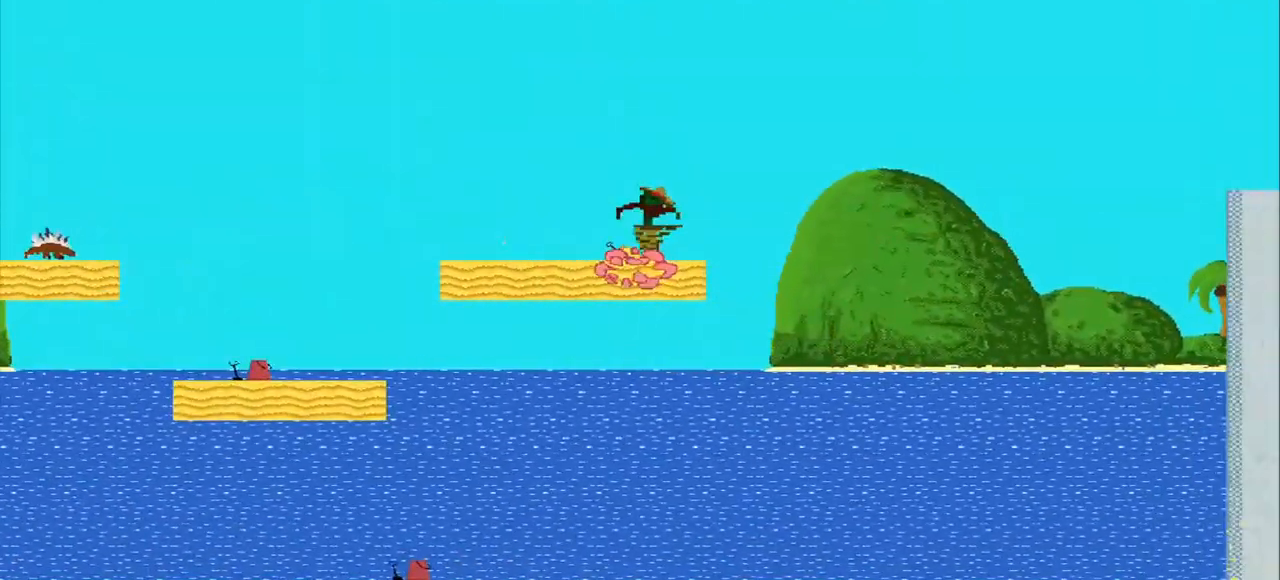
{"dt_ms": 500, "buttons": ["CROSS"], "left_stick": "center", "events": [[500, "CROSS", "down"], [500, "left_stick", "center"]]}
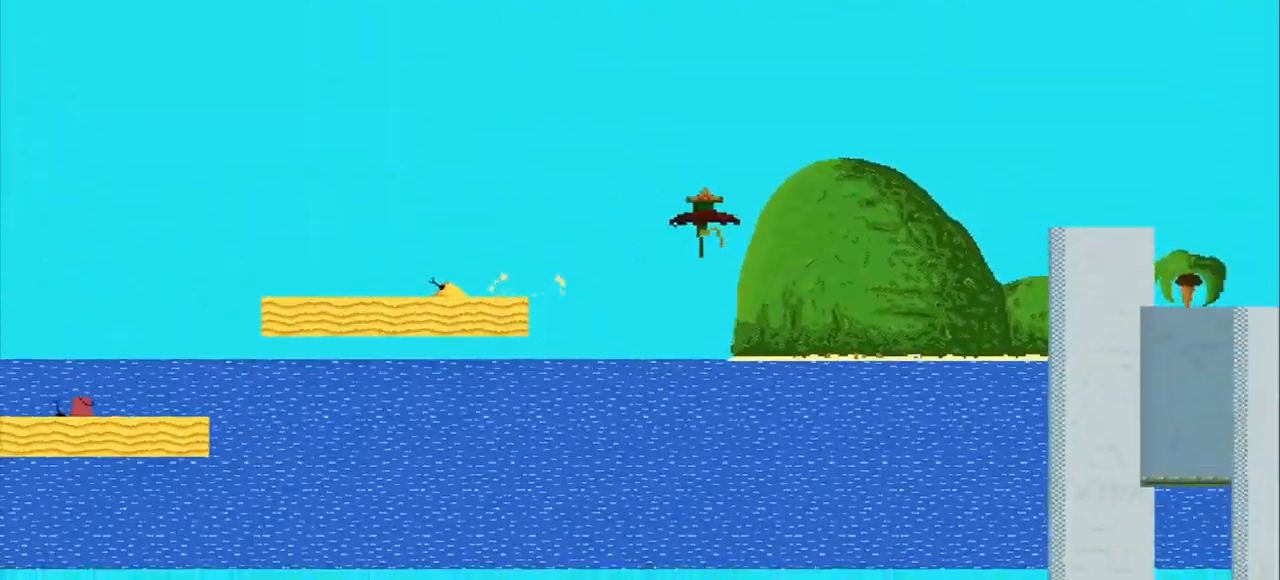
{"dt_ms": 500, "buttons": [], "left_stick": "left", "events": [[42, "left_stick", "left"], [500, "CROSS", "up"]]}
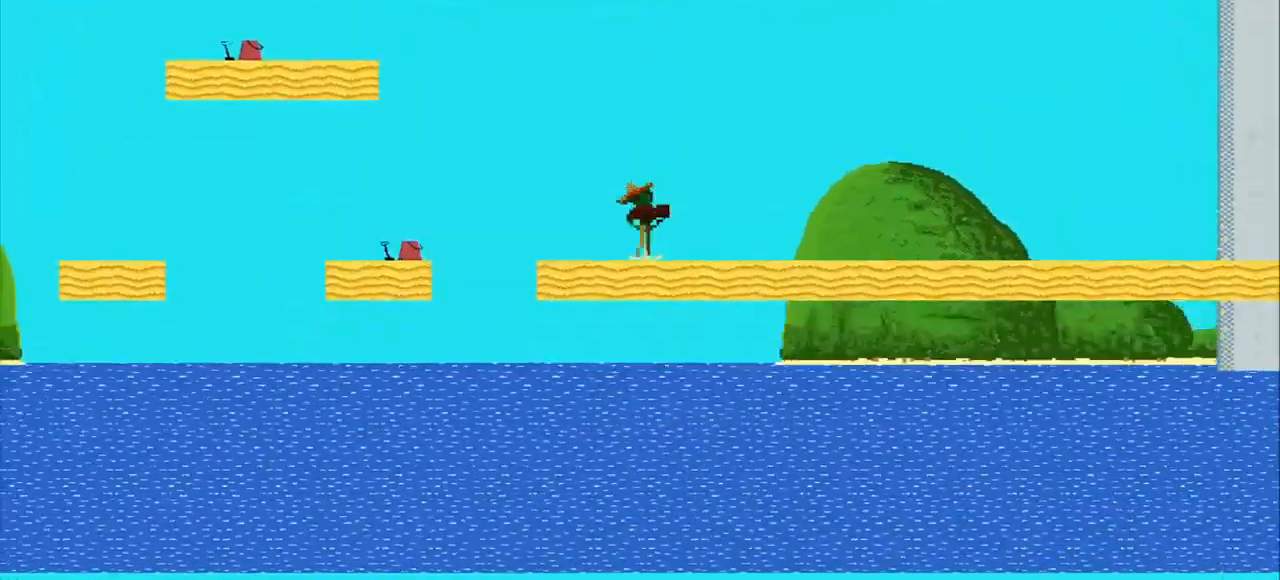
{"dt_ms": 500, "buttons": [], "left_stick": "left", "events": [[250, "left_stick", "center"], [500, "left_stick", "left"]]}
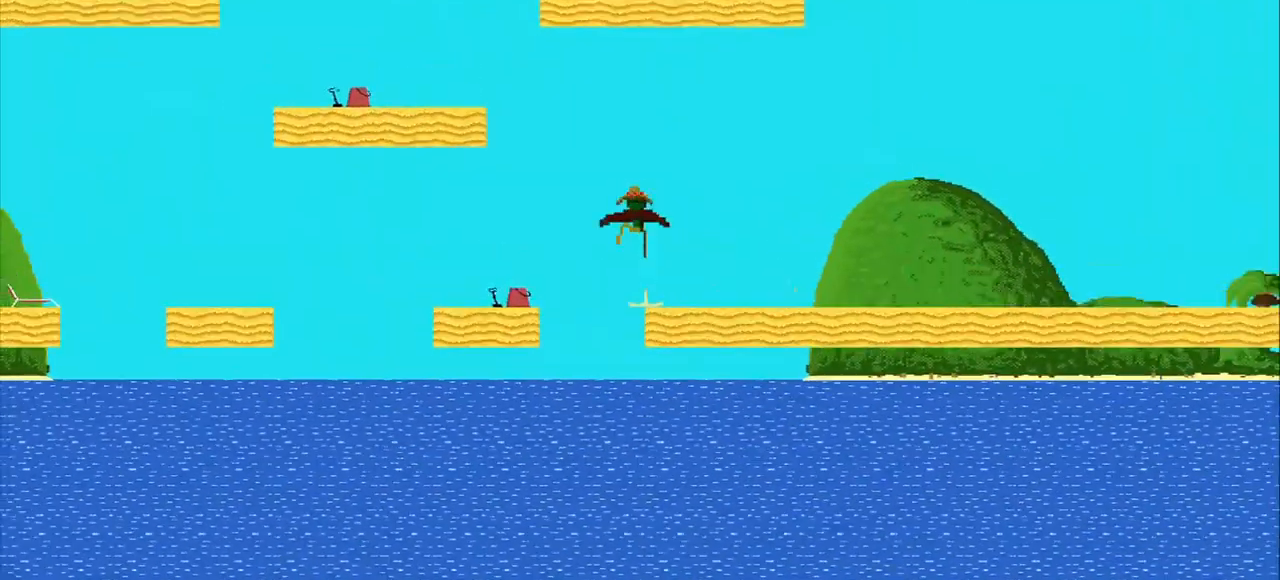
{"dt_ms": 500, "buttons": [], "left_stick": "left", "events": []}
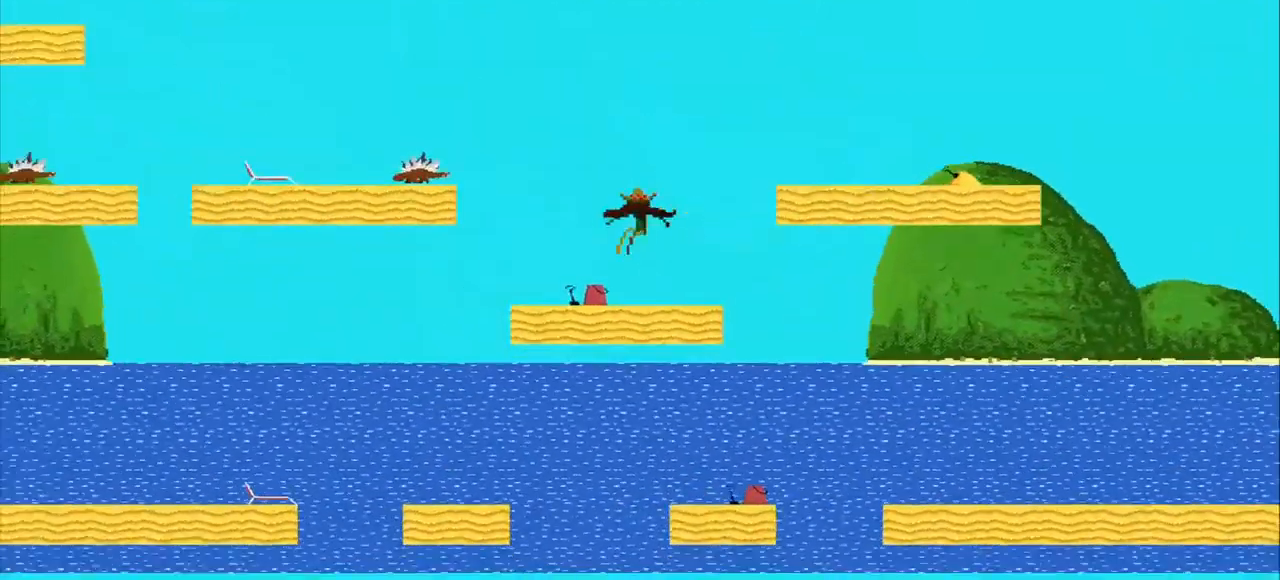
{"dt_ms": 500, "buttons": [], "left_stick": "left", "events": [[209, "left_stick", "center"], [459, "left_stick", "left"]]}
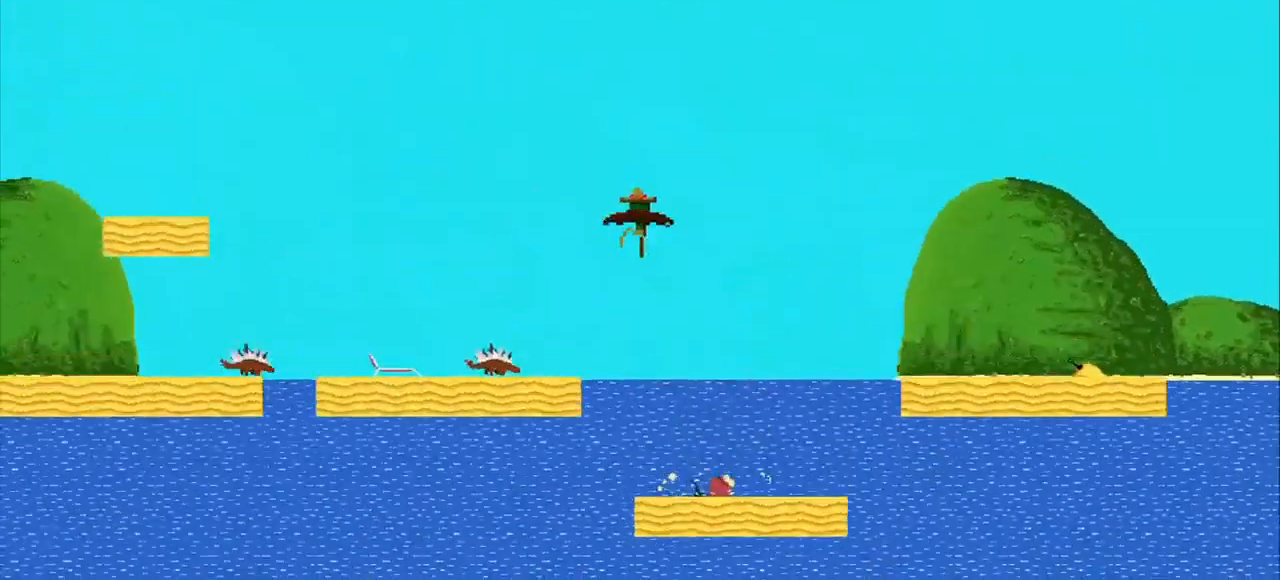
{"dt_ms": 500, "buttons": [], "left_stick": "left", "events": [[42, "CROSS", "down"], [250, "CROSS", "up"], [250, "left_stick", "center"], [459, "left_stick", "left"]]}
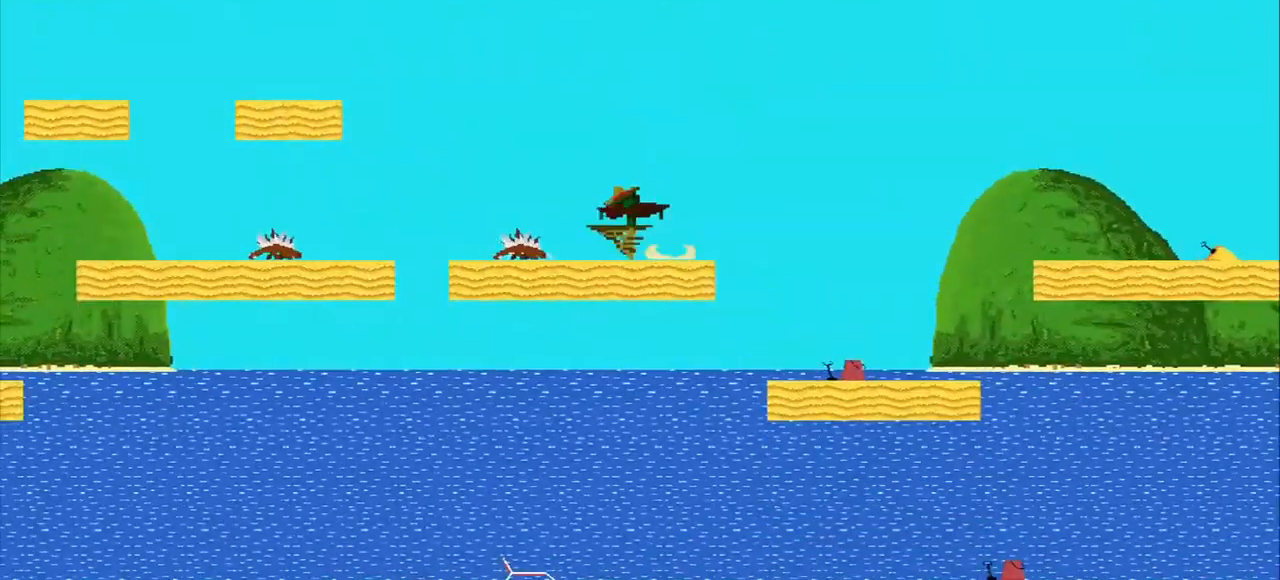
{"dt_ms": 500, "buttons": [], "left_stick": "left", "events": []}
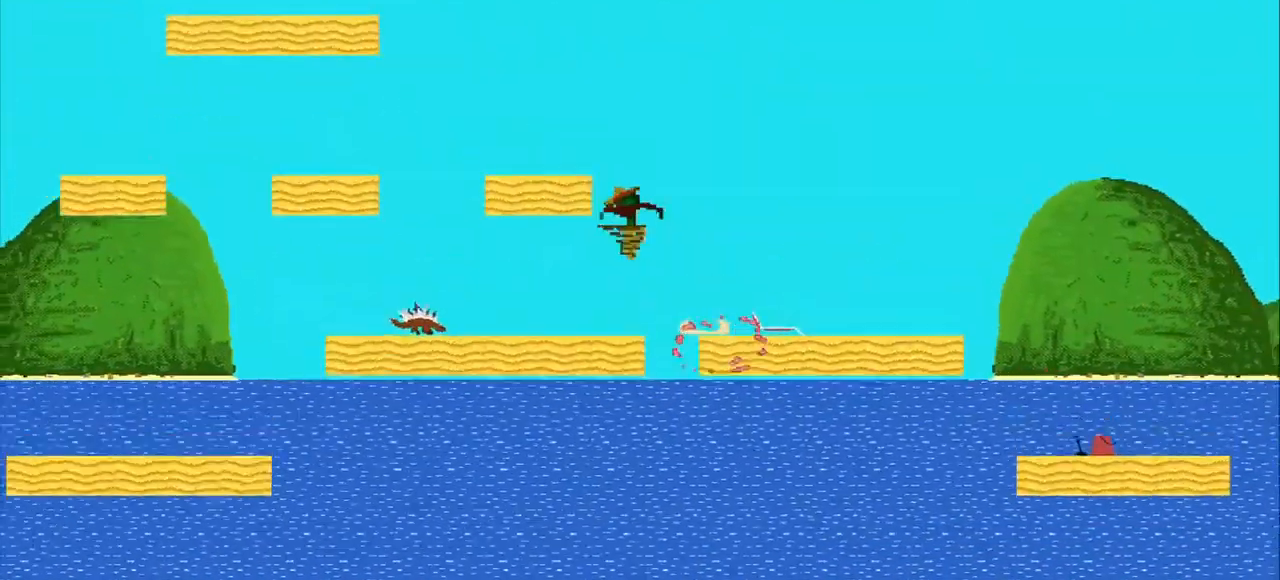
{"dt_ms": 459, "buttons": [], "left_stick": "center", "events": [[418, "left_stick", "center"]]}
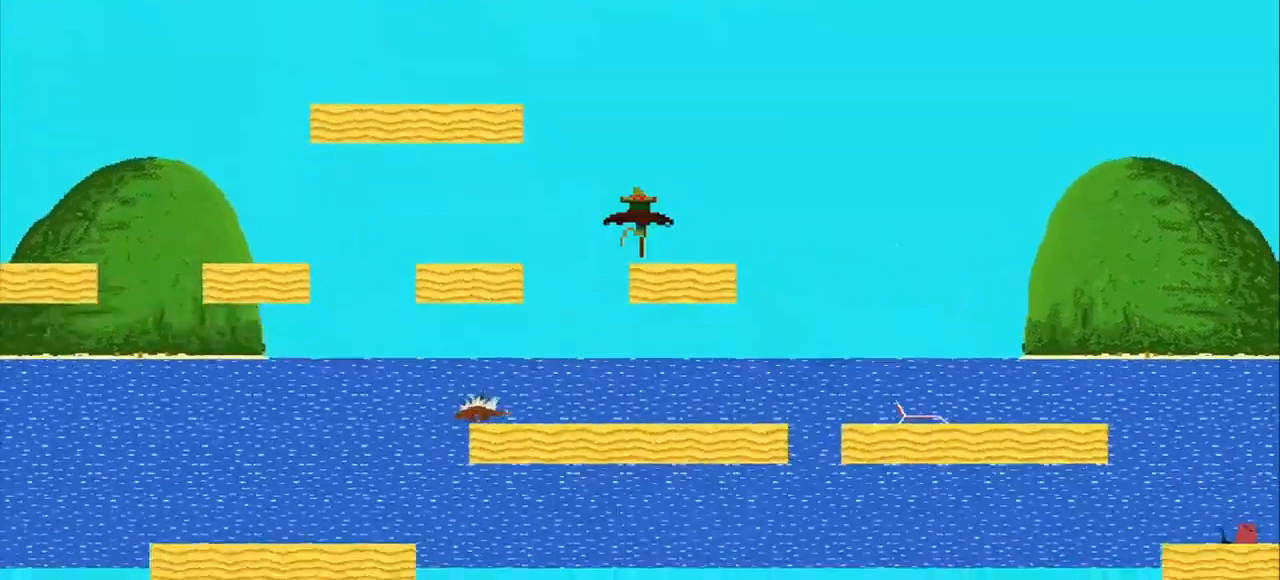
{"dt_ms": 500, "buttons": [], "left_stick": "left", "events": [[125, "CROSS", "down"], [292, "left_stick", "left"], [500, "CROSS", "up"]]}
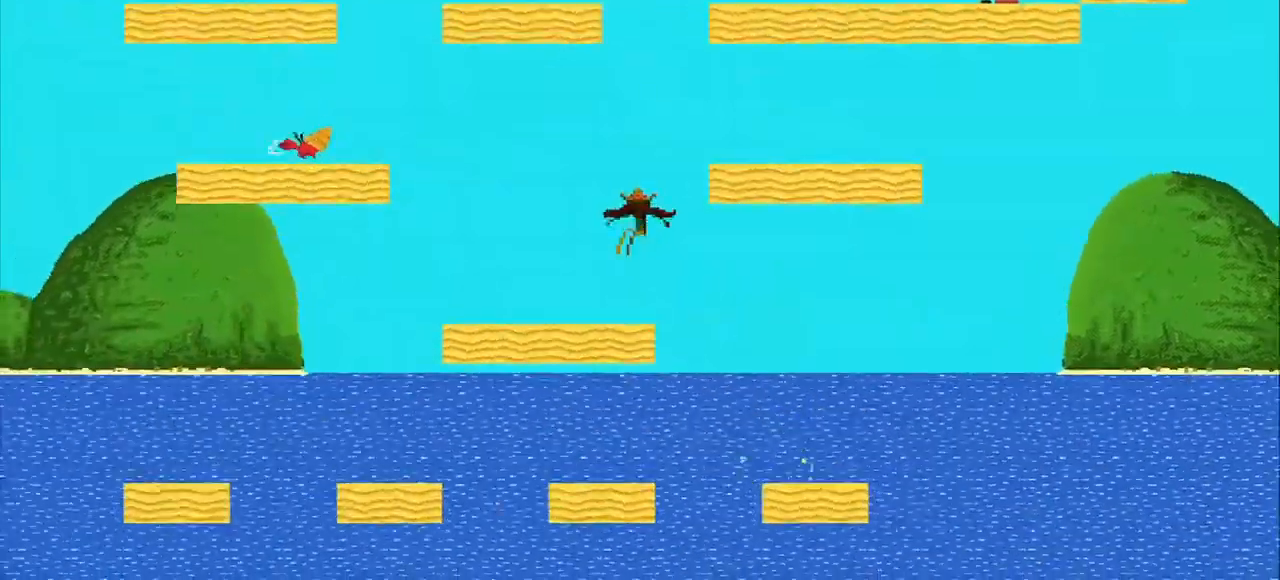
{"dt_ms": 500, "buttons": [], "left_stick": "right", "events": [[209, "CROSS", "down"], [209, "left_stick", "center"], [375, "CROSS", "up"], [417, "left_stick", "right"]]}
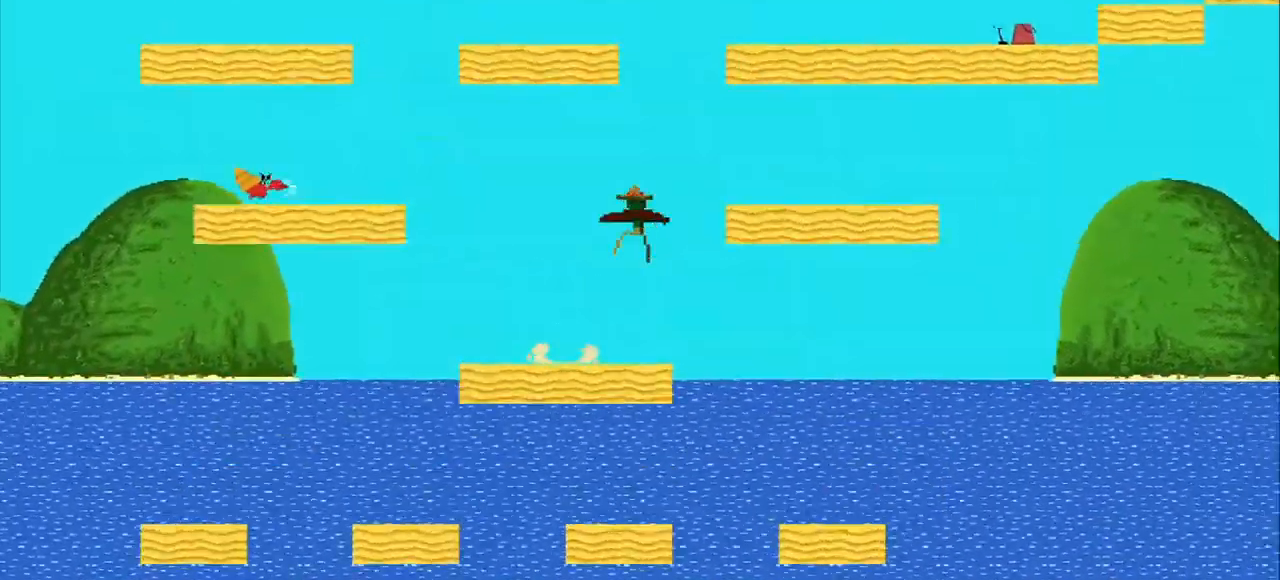
{"dt_ms": 500, "buttons": ["CROSS"], "left_stick": "right", "events": [[125, "CROSS", "down"]]}
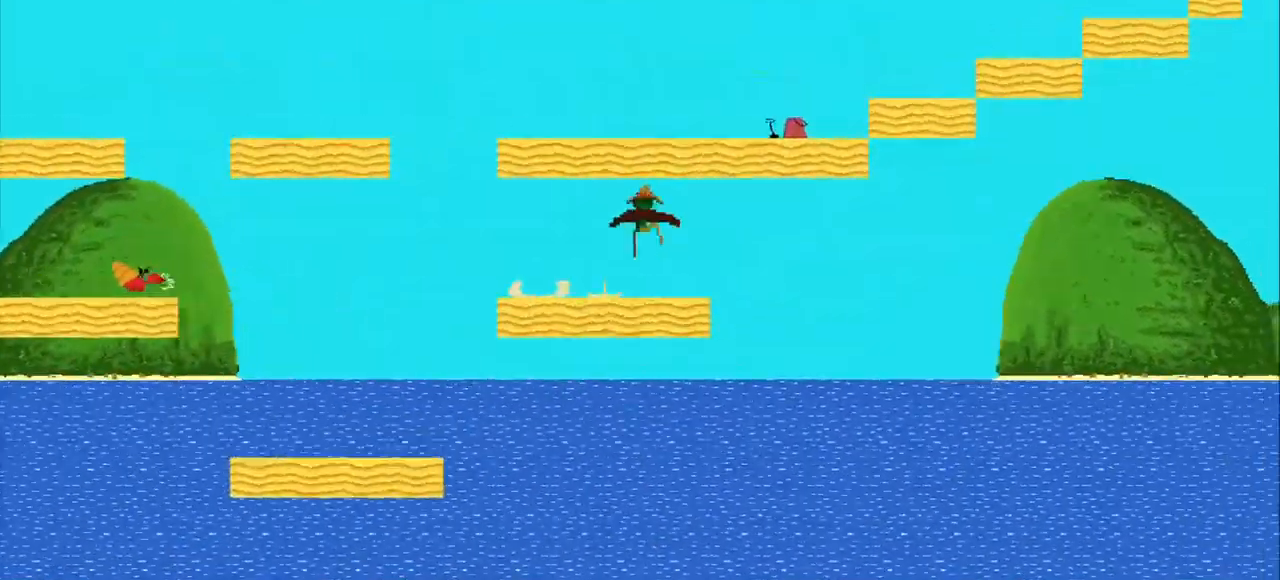
{"dt_ms": 500, "buttons": ["CROSS"], "left_stick": "center", "events": [[292, "left_stick", "center"]]}
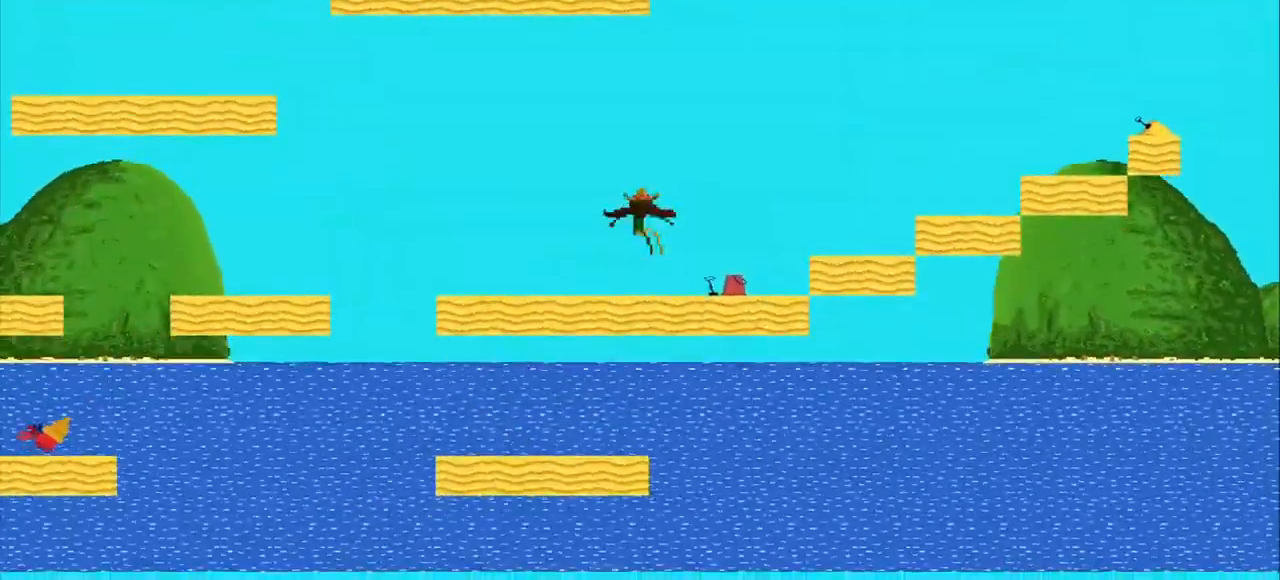
{"dt_ms": 500, "buttons": ["CROSS"], "left_stick": "right", "events": [[125, "left_stick", "right"]]}
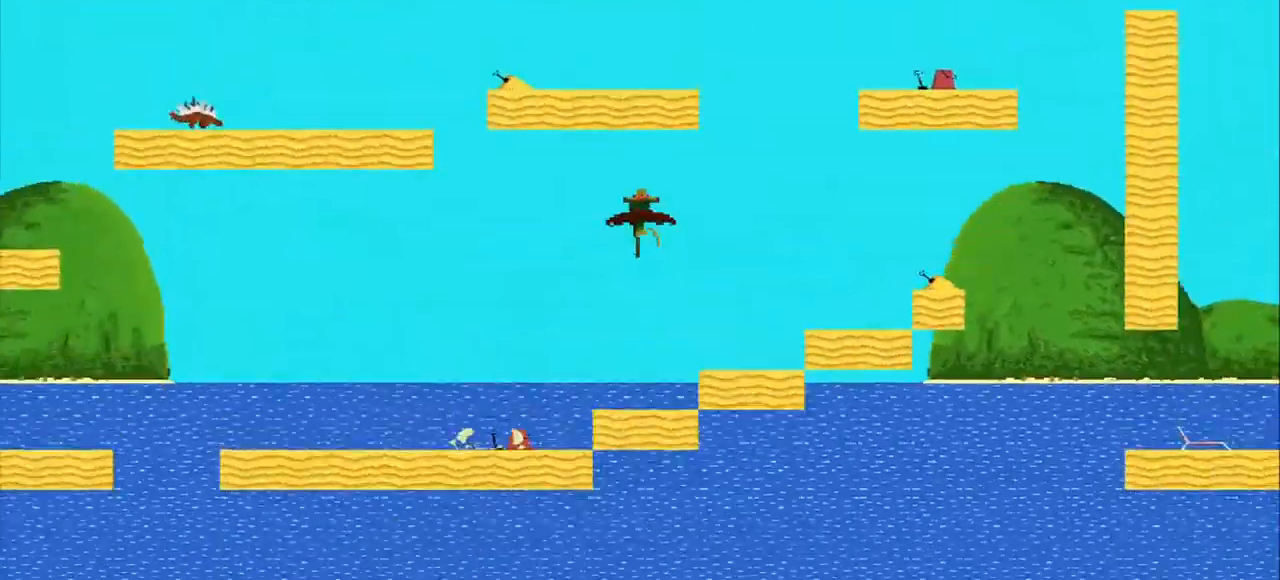
{"dt_ms": 500, "buttons": ["CROSS"], "left_stick": "center", "events": [[375, "left_stick", "center"]]}
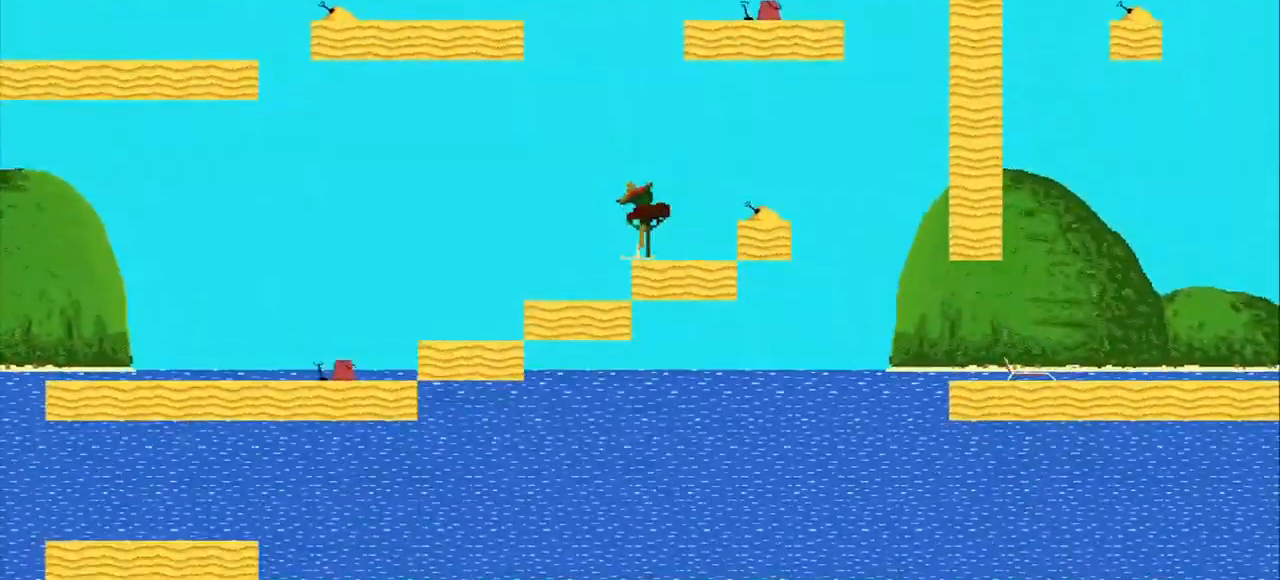
{"dt_ms": 1000, "buttons": ["CROSS"], "left_stick": "right"}
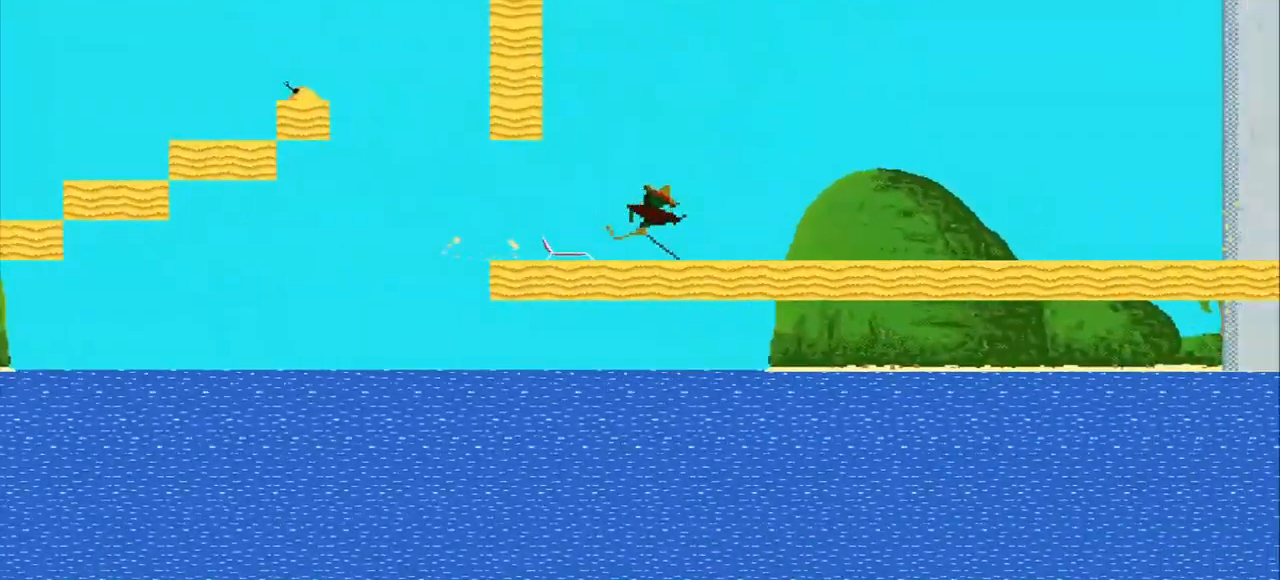
{"dt_ms": 500, "buttons": [], "left_stick": "right", "events": [[250, "CROSS", "up"]]}
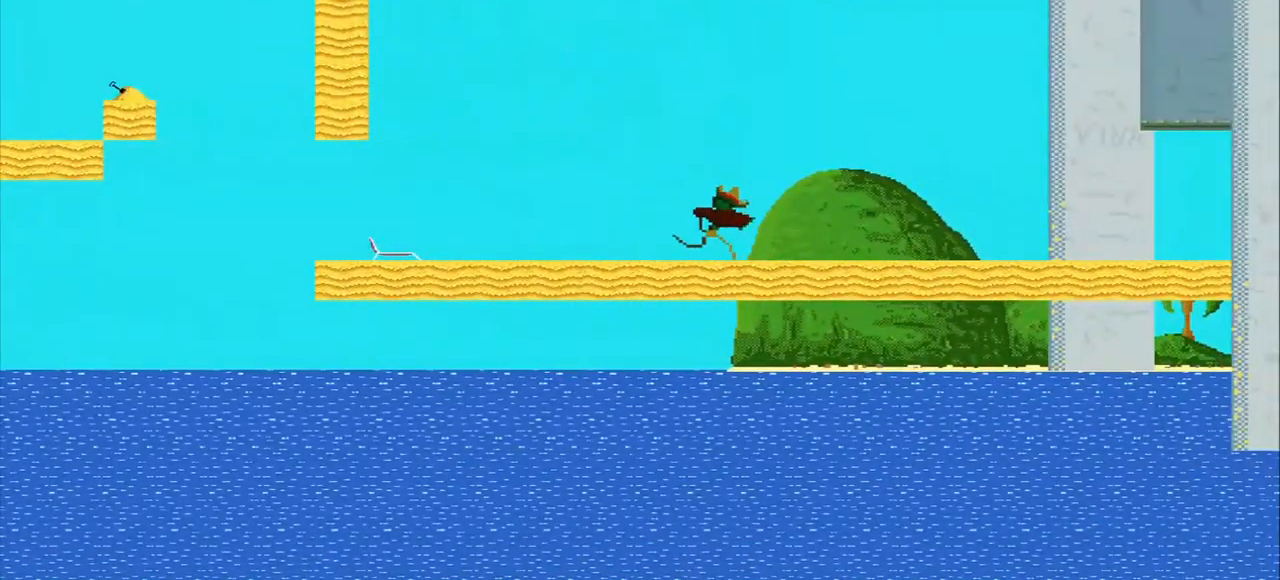
{"dt_ms": 500, "buttons": [], "left_stick": "right", "events": []}
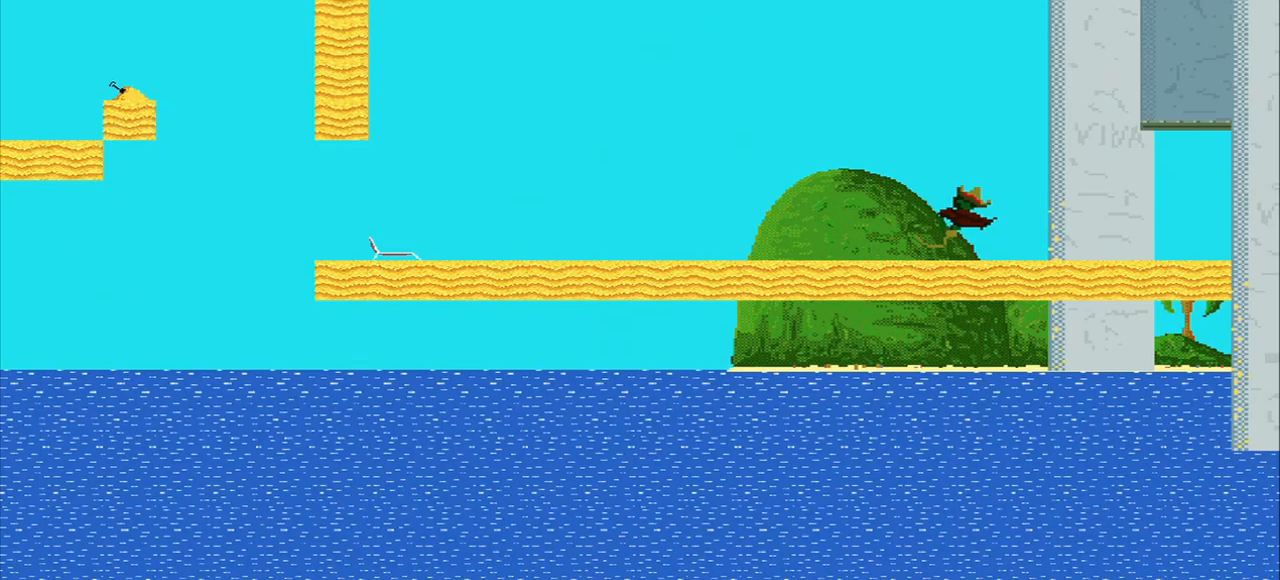
{"dt_ms": 500, "buttons": [], "left_stick": "right", "events": []}
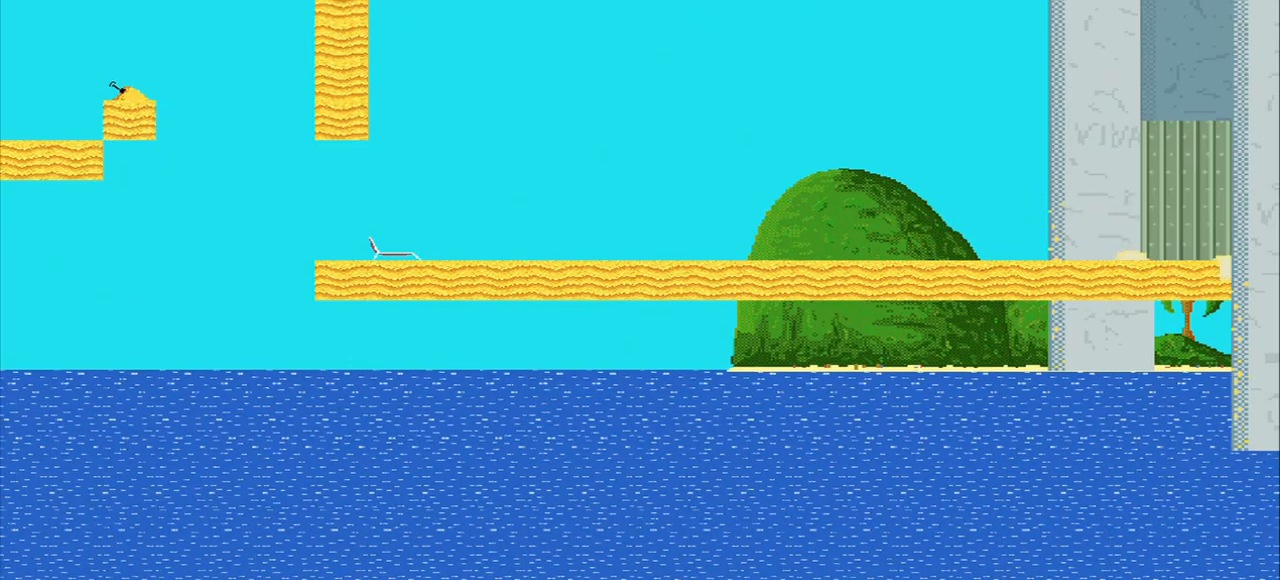
{"dt_ms": 500, "buttons": [], "left_stick": "center", "events": [[208, "left_stick", "center"]]}